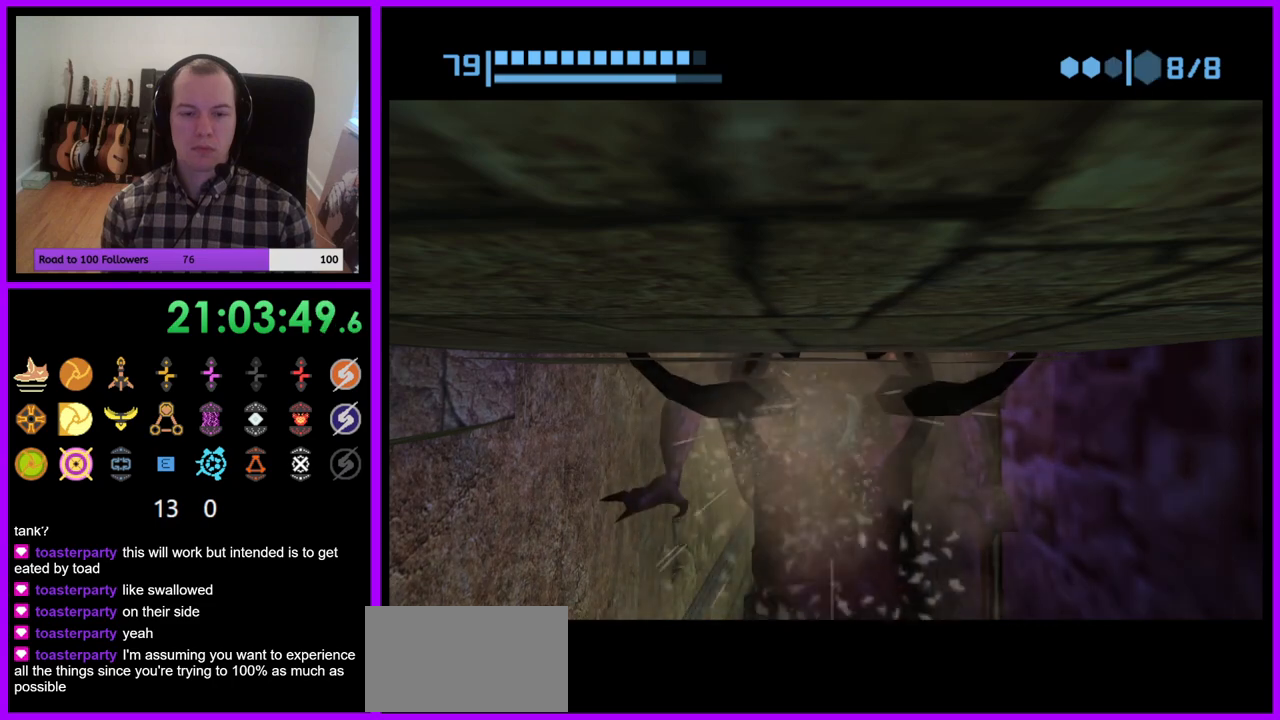
Gameplay with a controller (Nintendo layout); each line is a JSON object with the inputs held at the frame after it (dt_ms = milliseconds from this image to that frame). "events" lists button and stick changes between this image and that frame as [ms after this image, input, new state], when the widget could be followed in between. Not read: L3 R3.
{"dt_ms": 500, "buttons": [], "left_stick": "left", "right_stick": "center", "events": [[400, "X", "down"], [500, "X", "up"], [500, "left_stick", "left"]]}
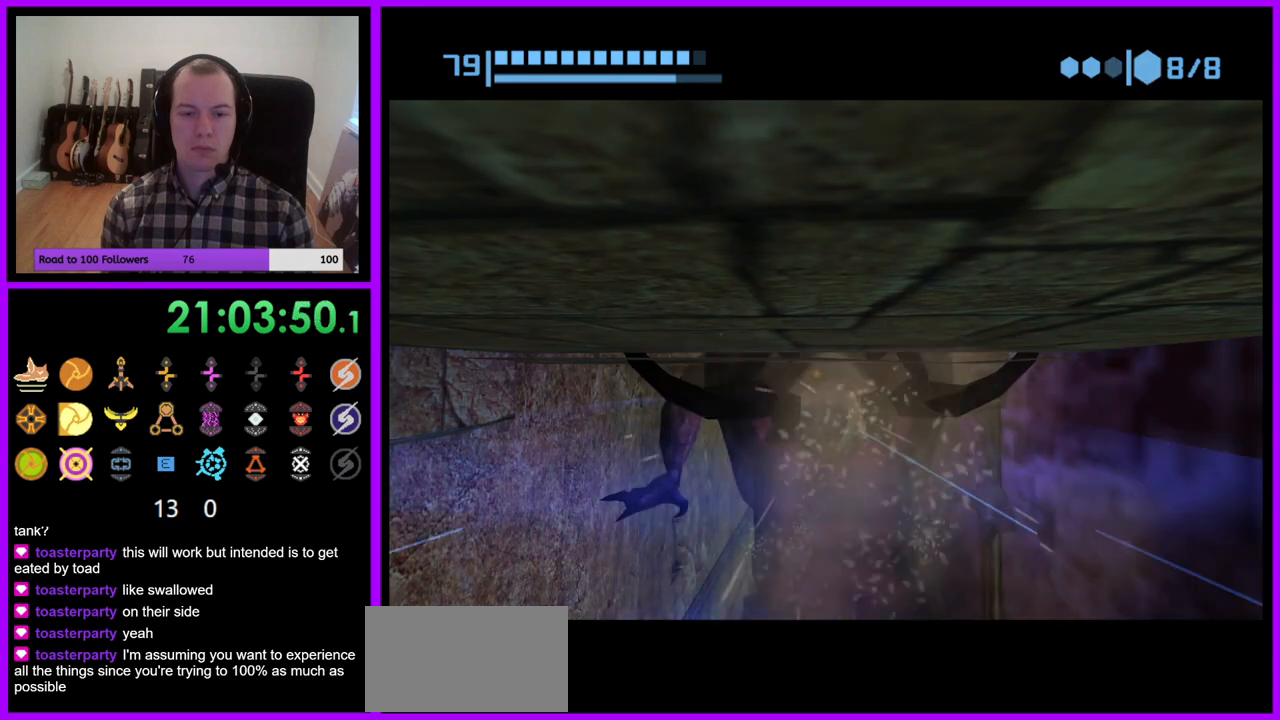
{"dt_ms": 500, "buttons": ["A"], "left_stick": "center", "right_stick": "center", "events": [[167, "left_stick", "down-left"], [267, "left_stick", "down"], [450, "A", "down"], [483, "left_stick", "center"]]}
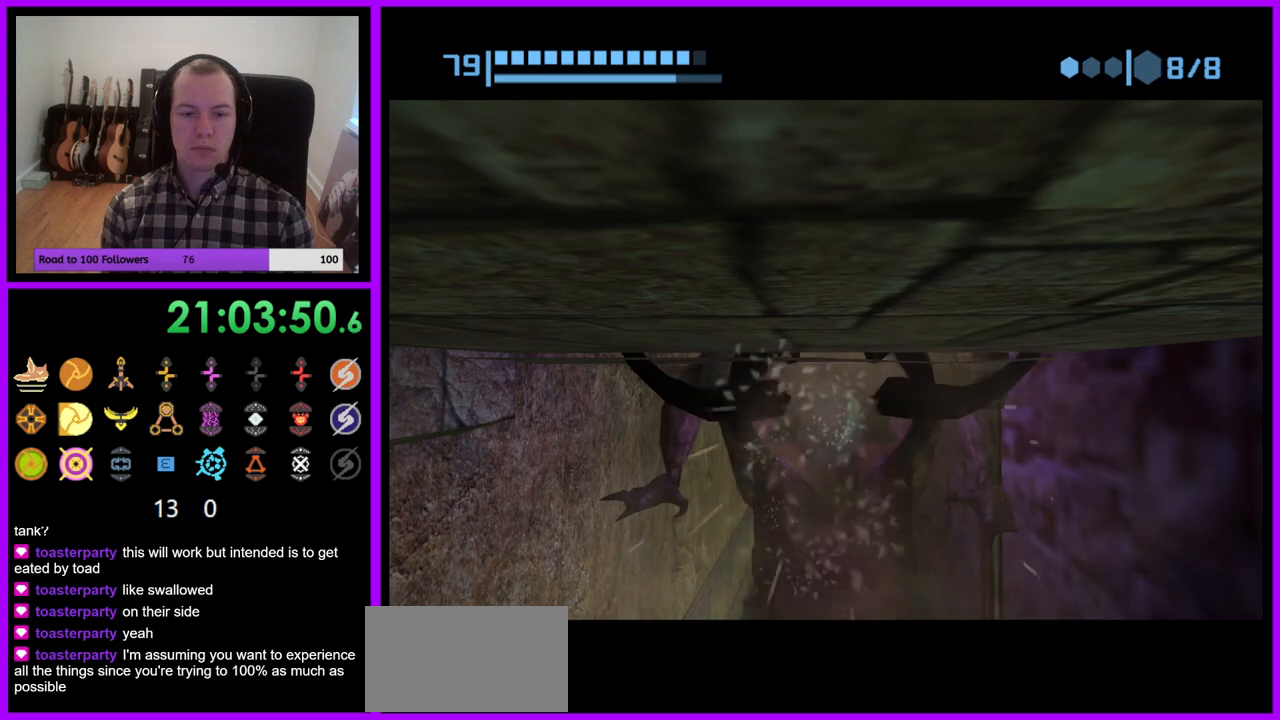
{"dt_ms": 500, "buttons": [], "left_stick": "center", "right_stick": "center", "events": [[33, "A", "up"]]}
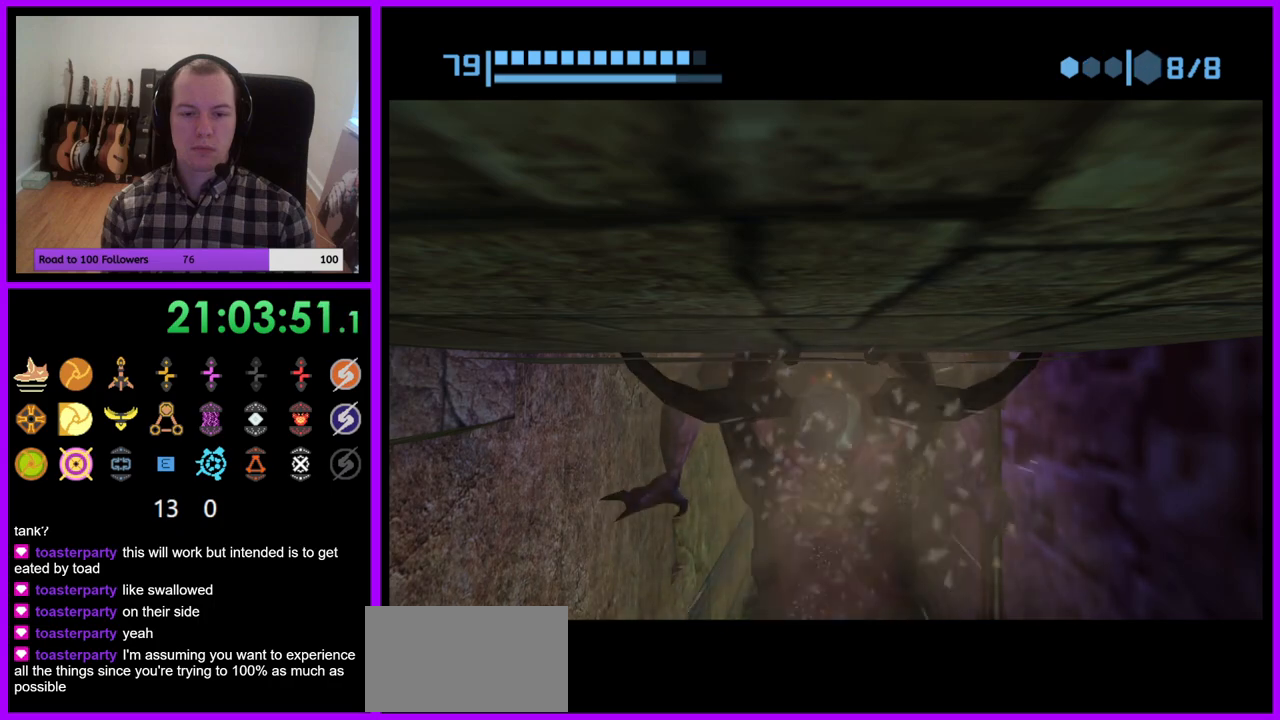
{"dt_ms": 500, "buttons": ["A"], "left_stick": "center", "right_stick": "center", "events": [[100, "left_stick", "down-left"], [317, "A", "down"], [350, "left_stick", "center"], [417, "A", "up"], [483, "A", "down"]]}
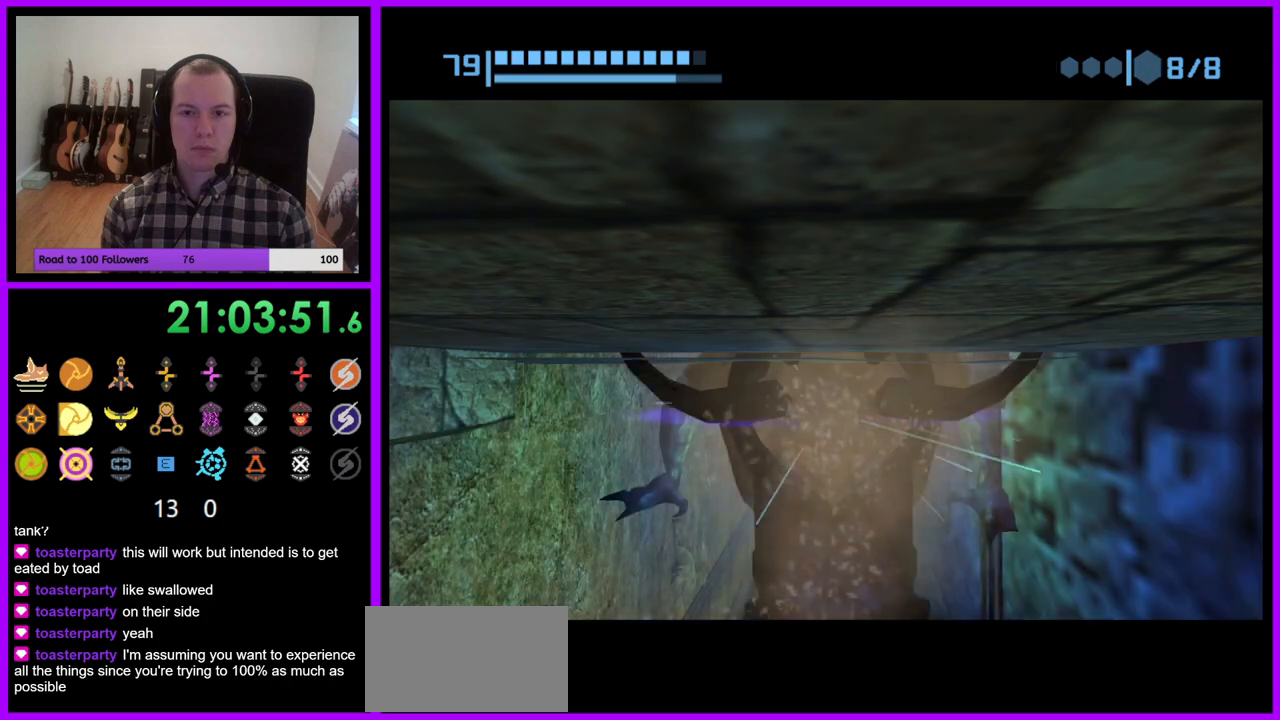
{"dt_ms": 500, "buttons": ["A"], "left_stick": "center", "right_stick": "center", "events": [[67, "A", "up"], [133, "A", "down"], [233, "A", "up"], [300, "A", "down"], [400, "A", "up"], [467, "A", "down"]]}
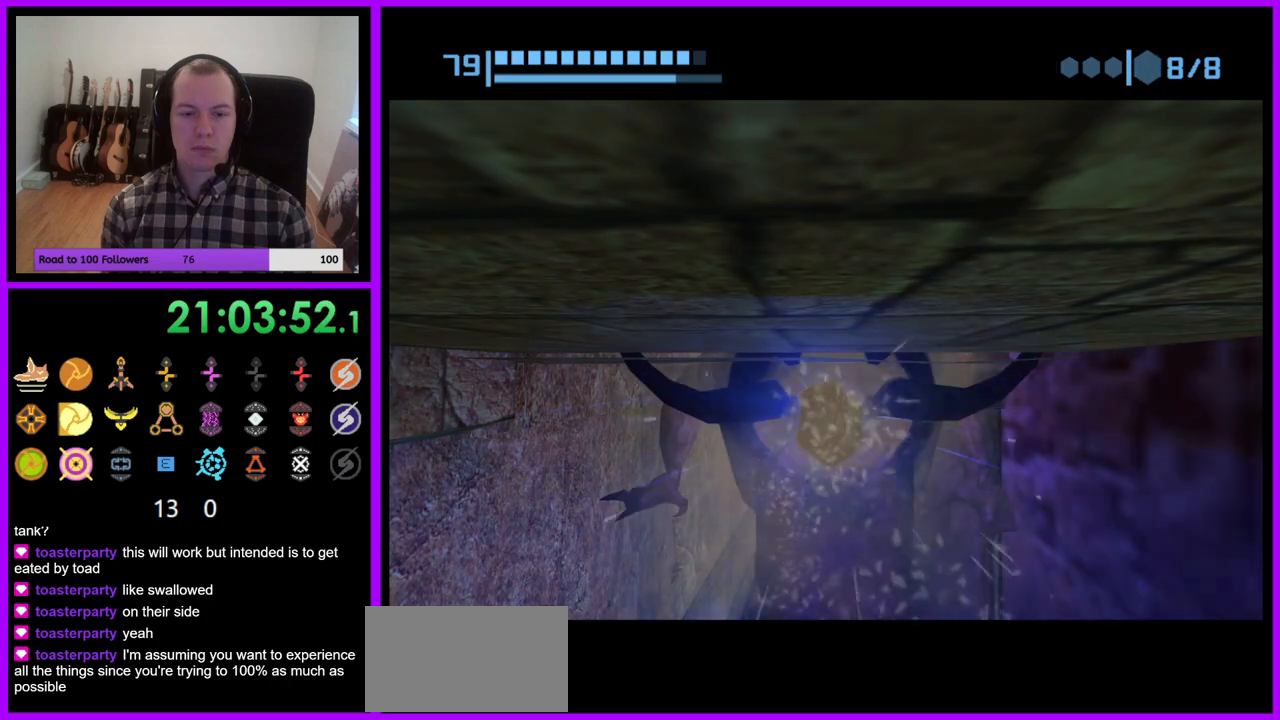
{"dt_ms": 1000, "buttons": [], "left_stick": "center", "right_stick": "center"}
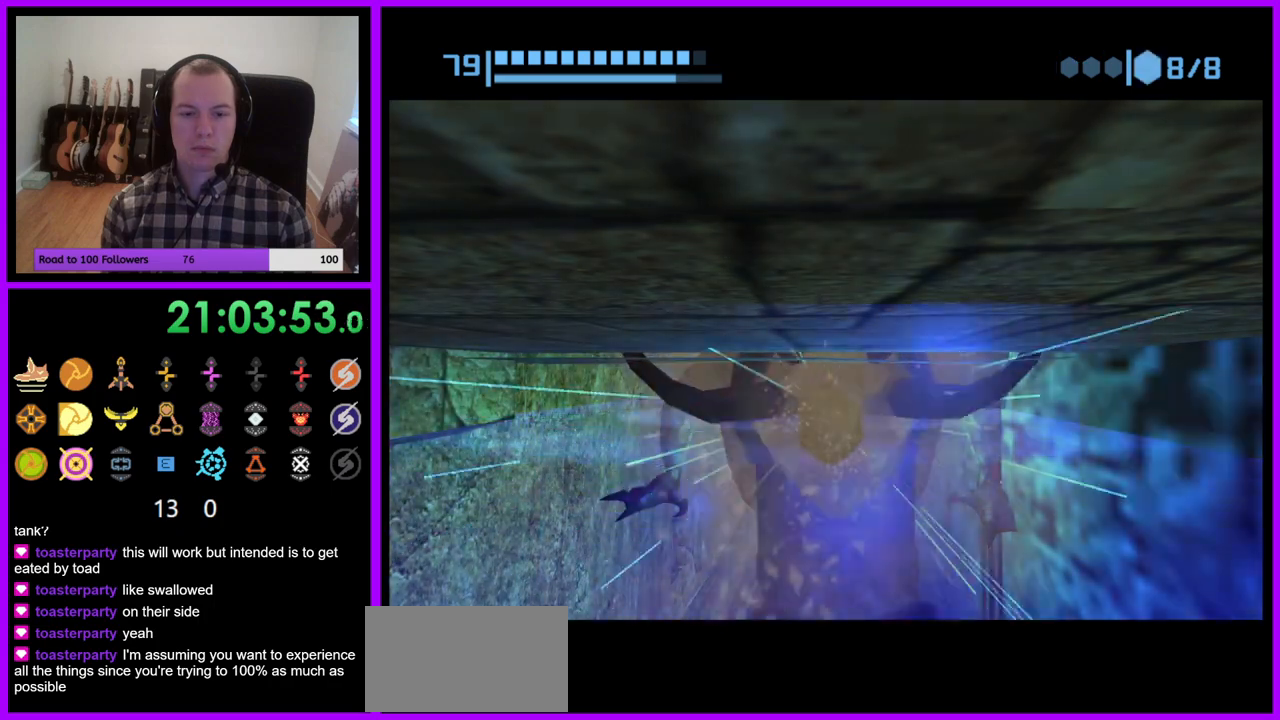
{"dt_ms": 500, "buttons": [], "left_stick": "down", "right_stick": "center", "events": [[217, "left_stick", "down"]]}
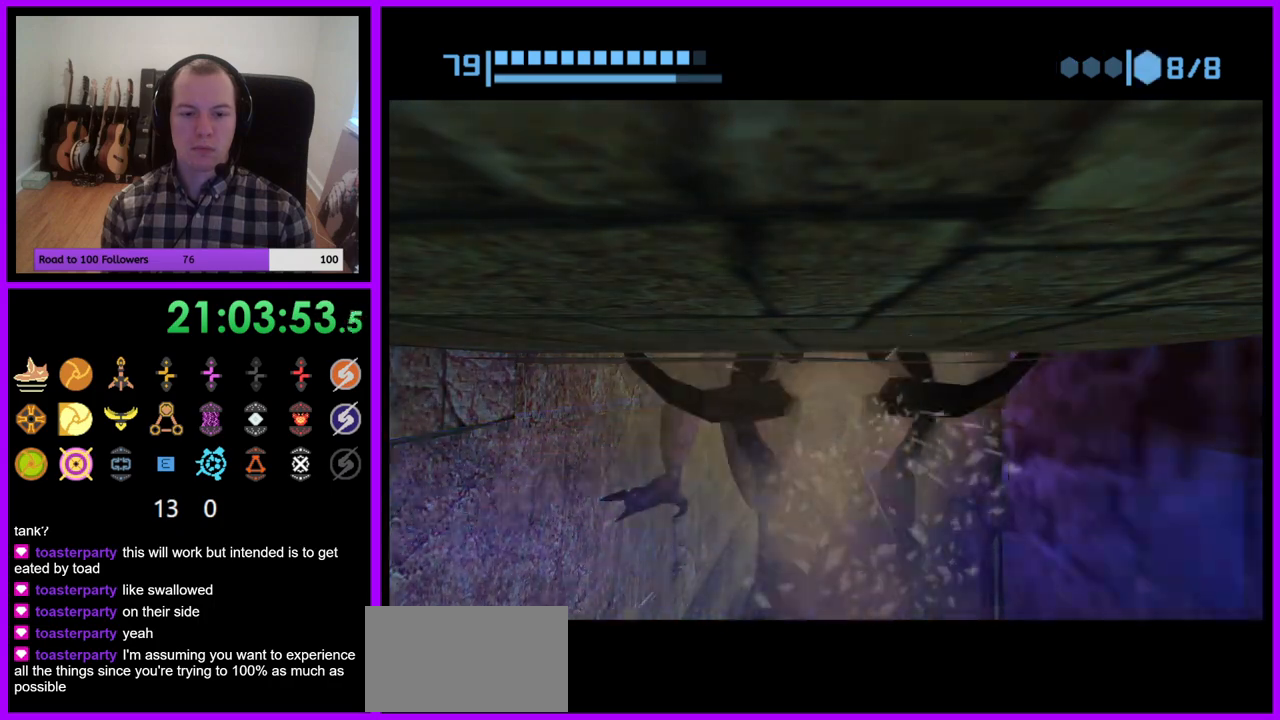
{"dt_ms": 500, "buttons": [], "left_stick": "down", "right_stick": "center", "events": []}
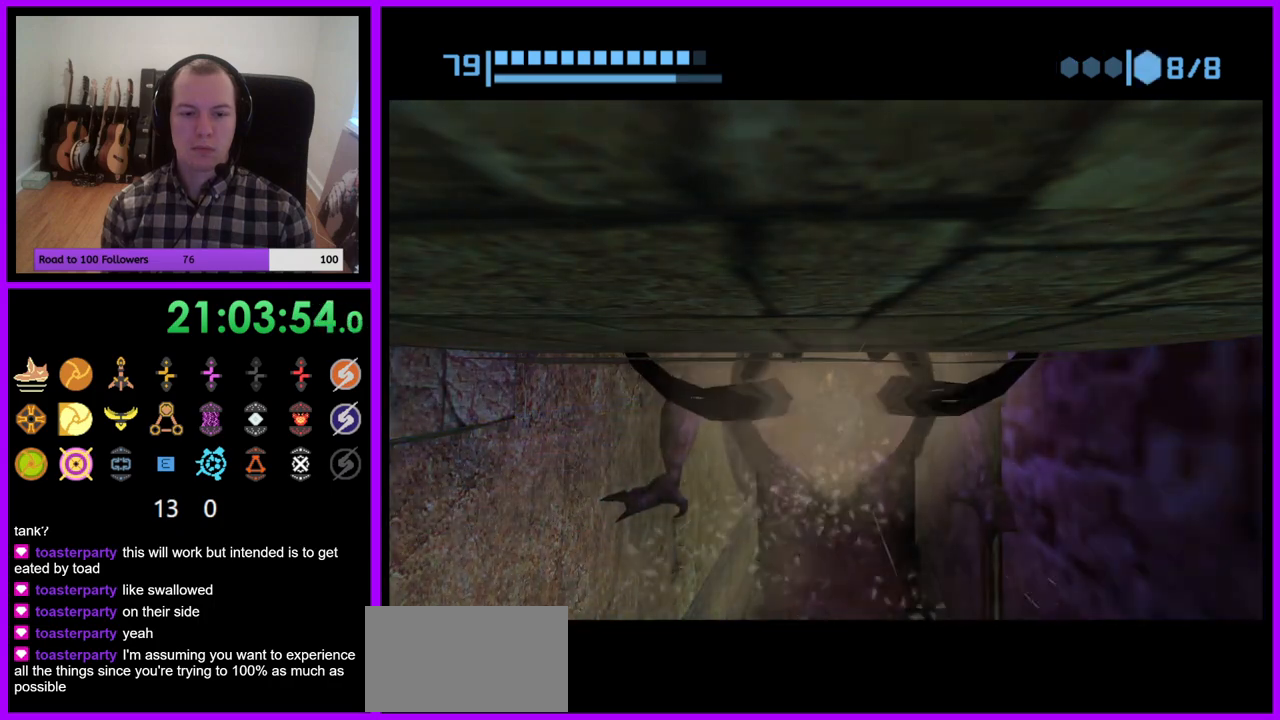
{"dt_ms": 500, "buttons": [], "left_stick": "down", "right_stick": "center", "events": [[150, "Y", "down"], [250, "Y", "up"]]}
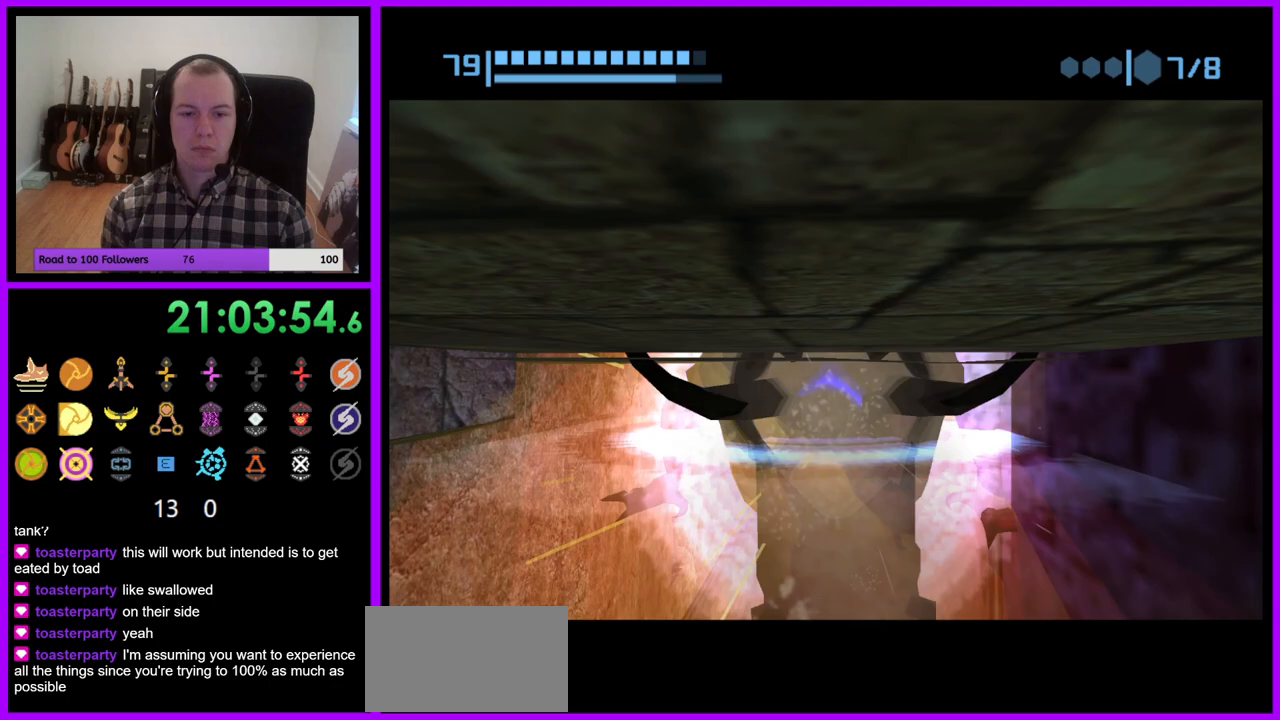
{"dt_ms": 500, "buttons": [], "left_stick": "down", "right_stick": "center", "events": []}
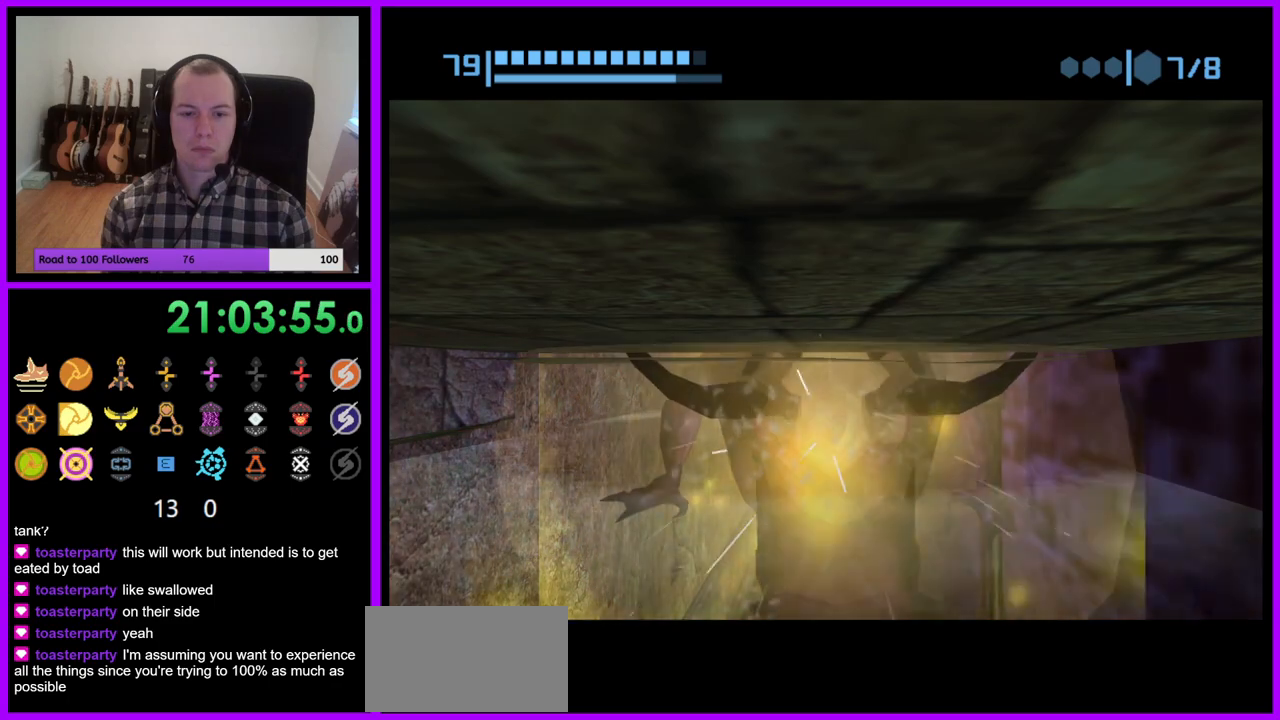
{"dt_ms": 500, "buttons": [], "left_stick": "down", "right_stick": "center", "events": []}
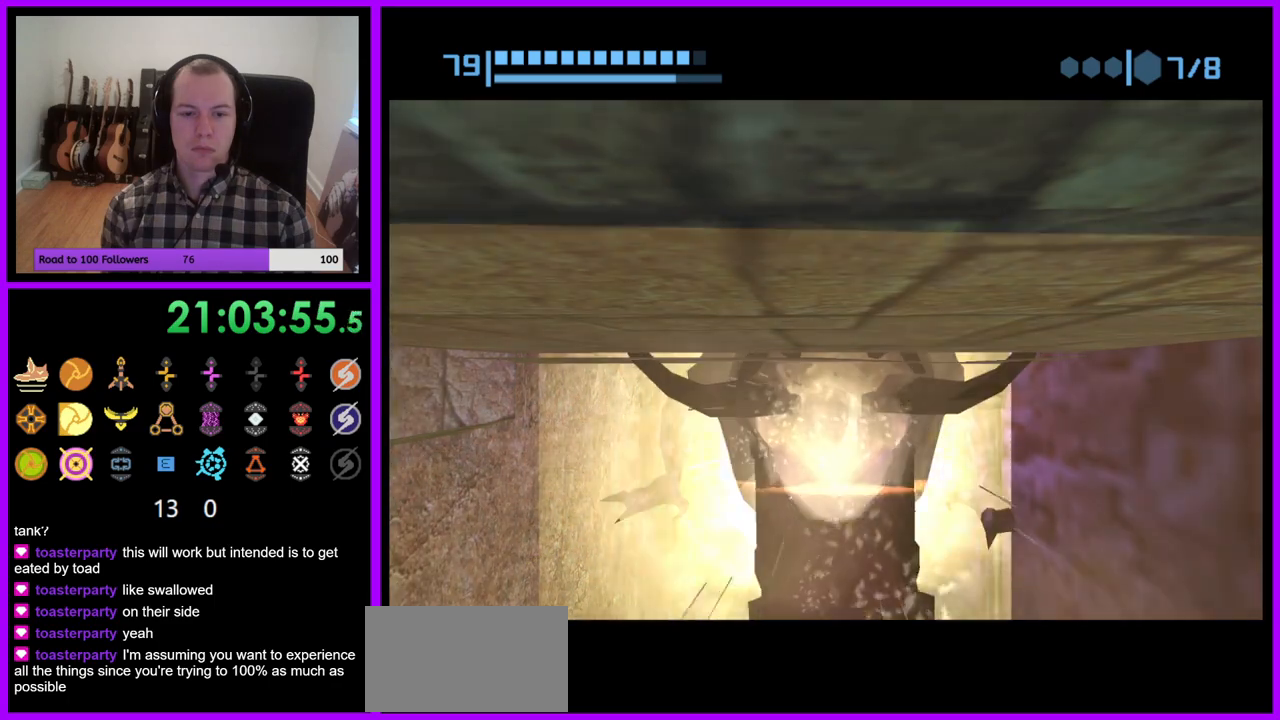
{"dt_ms": 500, "buttons": ["X"], "left_stick": "left", "right_stick": "center", "events": [[33, "left_stick", "down-left"], [183, "left_stick", "left"], [383, "X", "down"]]}
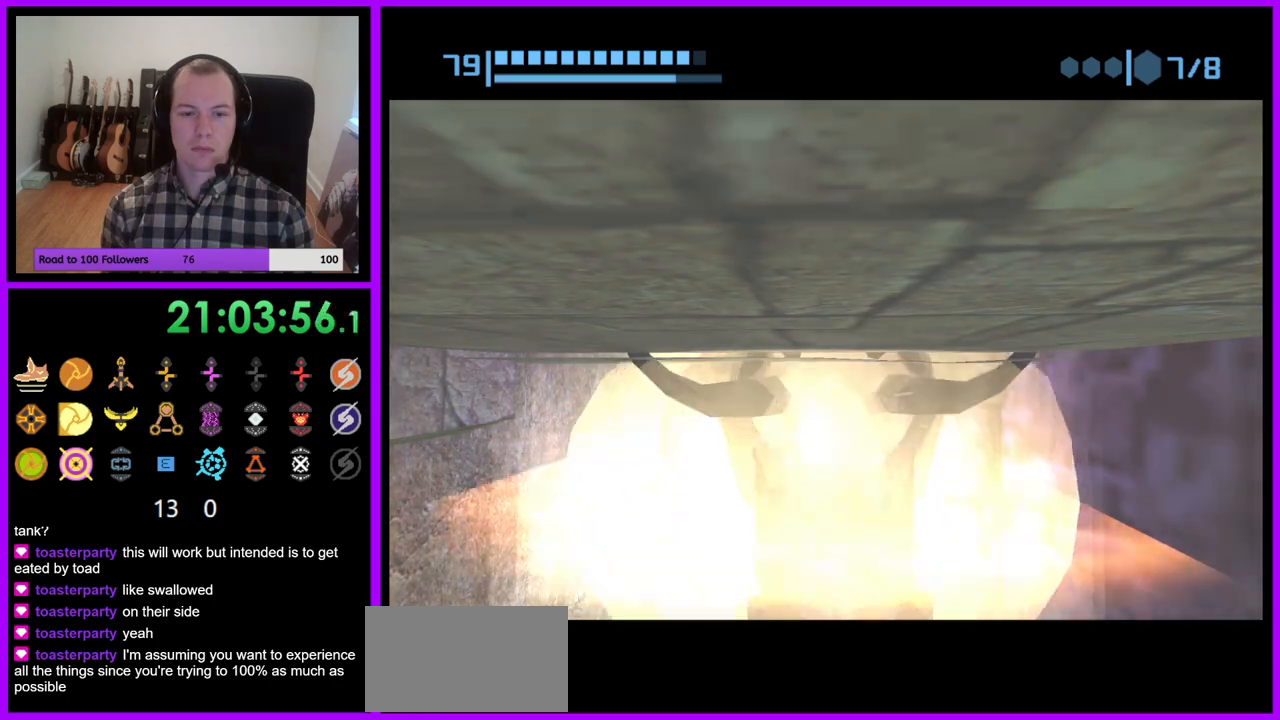
{"dt_ms": 500, "buttons": ["A"], "left_stick": "down-left", "right_stick": "center", "events": [[17, "X", "up"], [200, "X", "down"], [267, "left_stick", "down-left"], [300, "X", "up"], [383, "A", "down"]]}
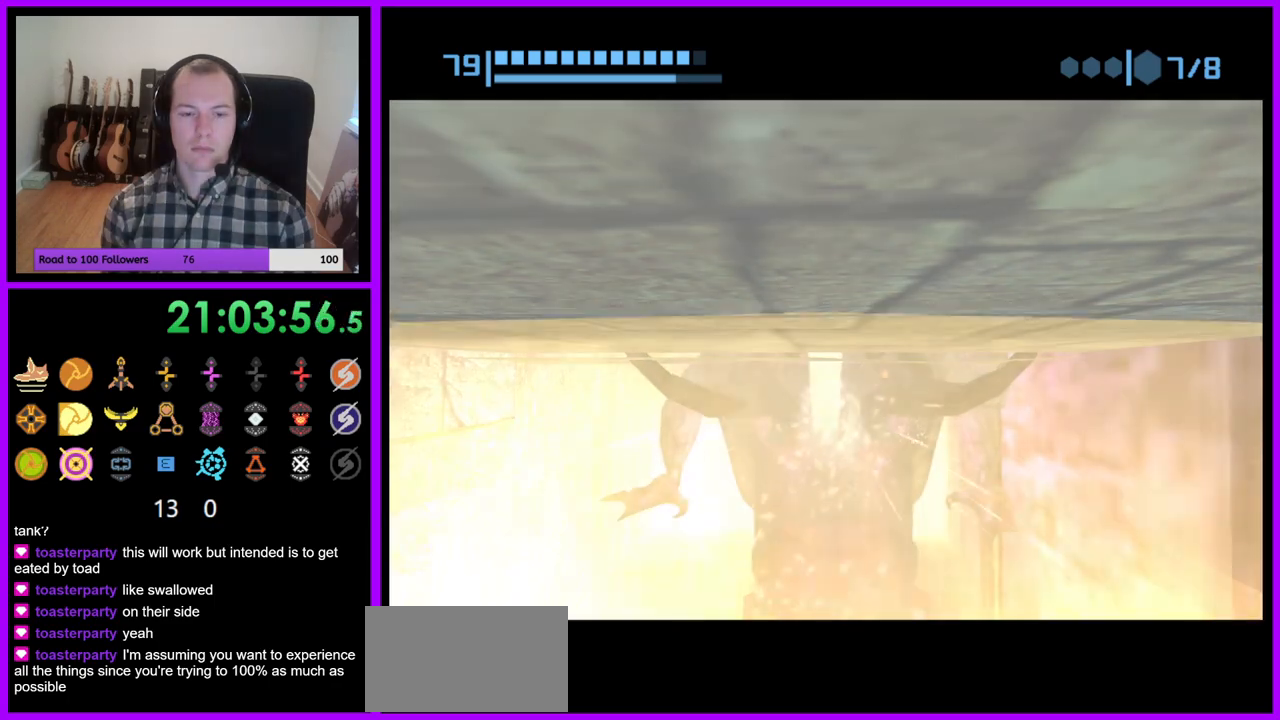
{"dt_ms": 500, "buttons": [], "left_stick": "down-left", "right_stick": "center", "events": [[50, "A", "up"], [167, "A", "down"], [350, "A", "up"], [350, "X", "down"], [467, "A", "down"], [467, "X", "up"], [500, "A", "up"]]}
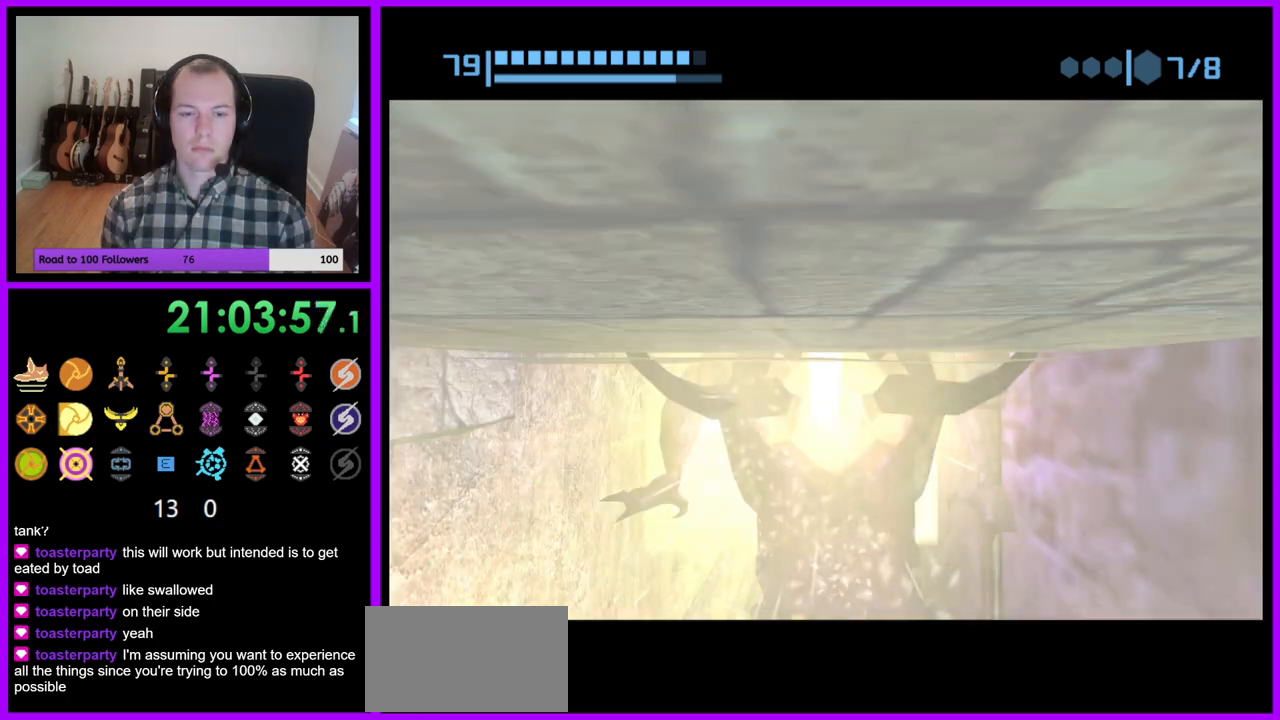
{"dt_ms": 500, "buttons": [], "left_stick": "down-left", "right_stick": "center", "events": [[117, "A", "down"], [133, "X", "down"], [250, "A", "up"], [283, "X", "up"], [333, "A", "down"], [367, "X", "down"], [483, "A", "up"], [483, "X", "up"]]}
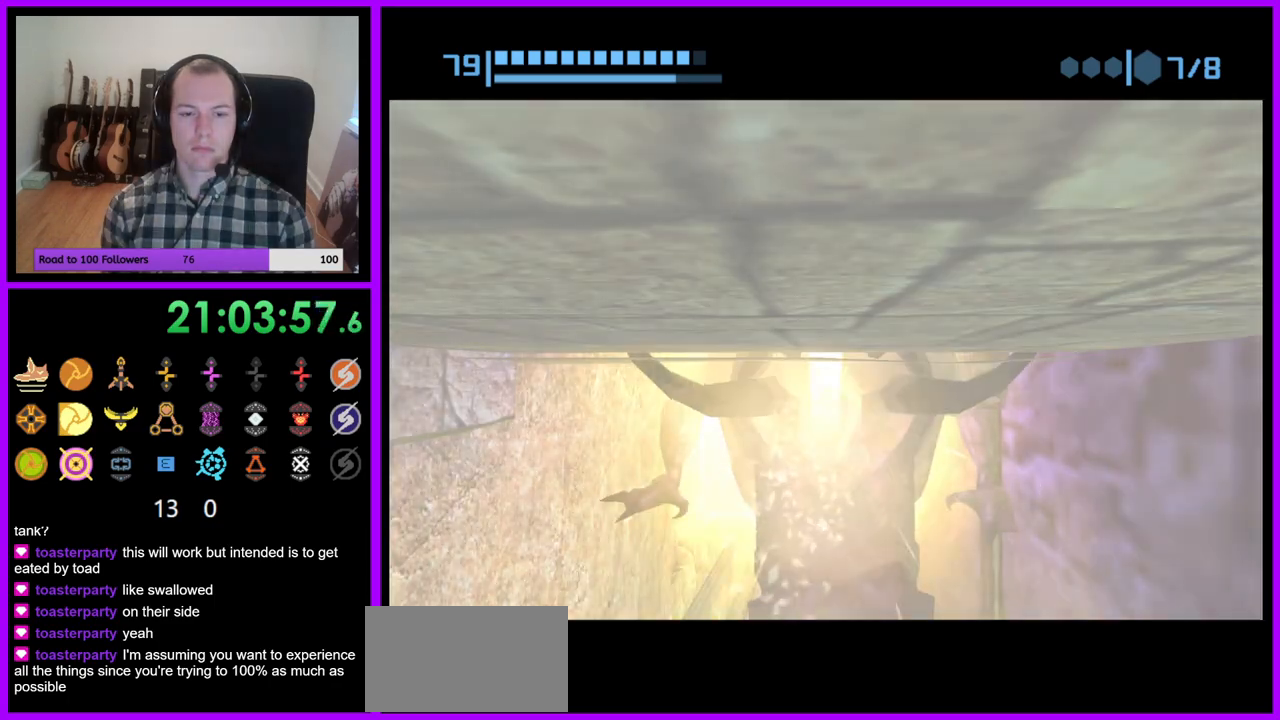
{"dt_ms": 500, "buttons": [], "left_stick": "down-left", "right_stick": "center", "events": [[67, "A", "down"], [150, "X", "down"], [200, "A", "up"], [200, "X", "up"], [317, "A", "down"], [350, "X", "down"], [400, "A", "up"], [417, "X", "up"]]}
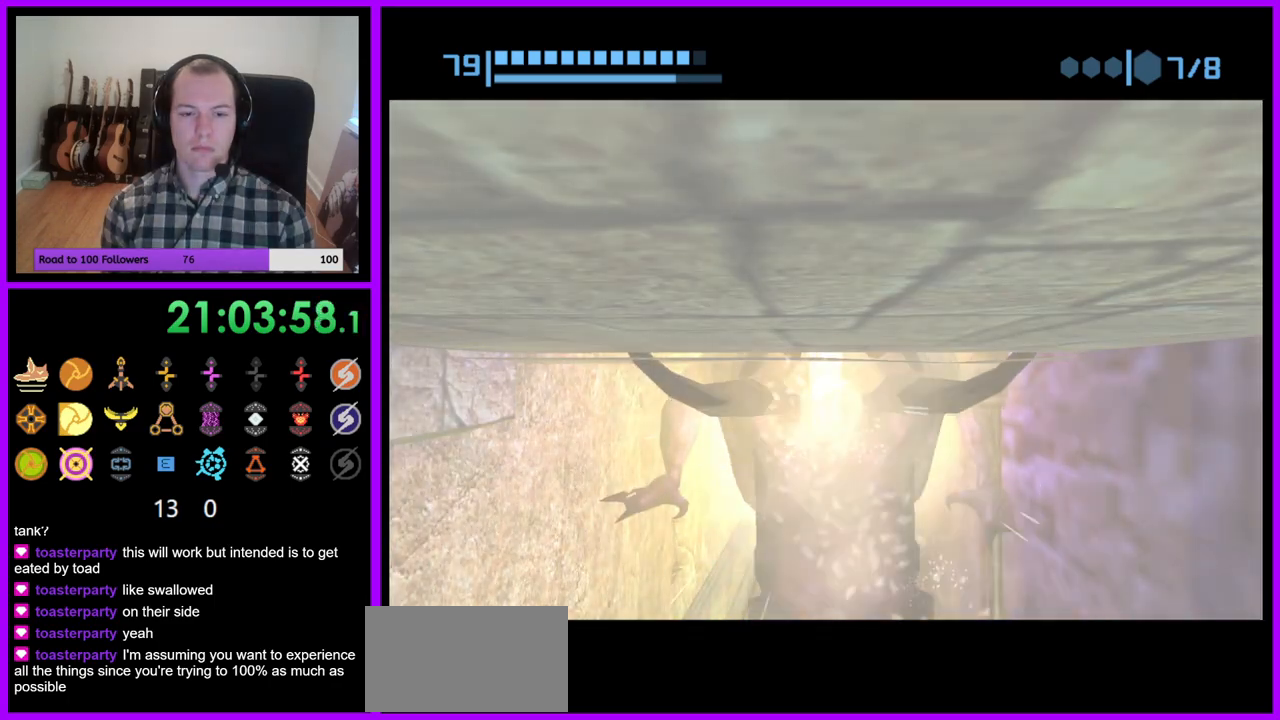
{"dt_ms": 500, "buttons": [], "left_stick": "up", "right_stick": "center", "events": [[250, "left_stick", "center"], [383, "left_stick", "up"]]}
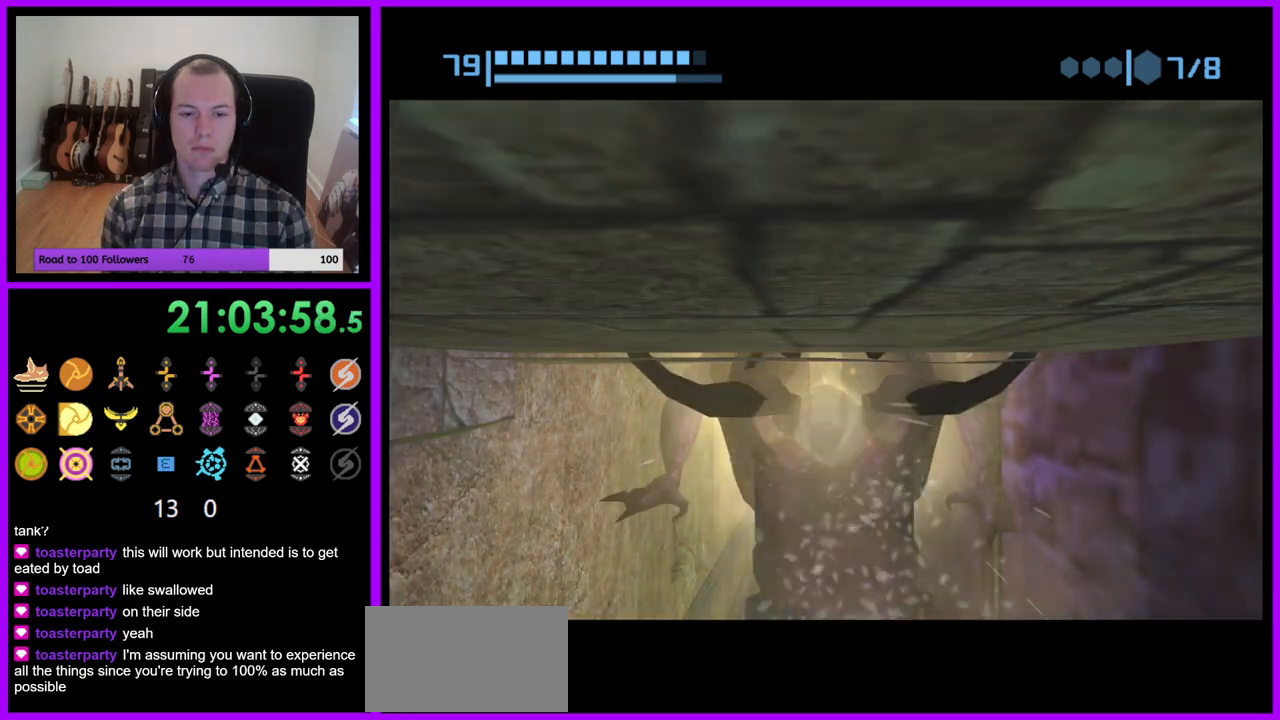
{"dt_ms": 500, "buttons": ["B", "X"], "left_stick": "down", "right_stick": "center", "events": [[100, "left_stick", "center"], [233, "B", "down"], [333, "left_stick", "down"], [383, "X", "down"]]}
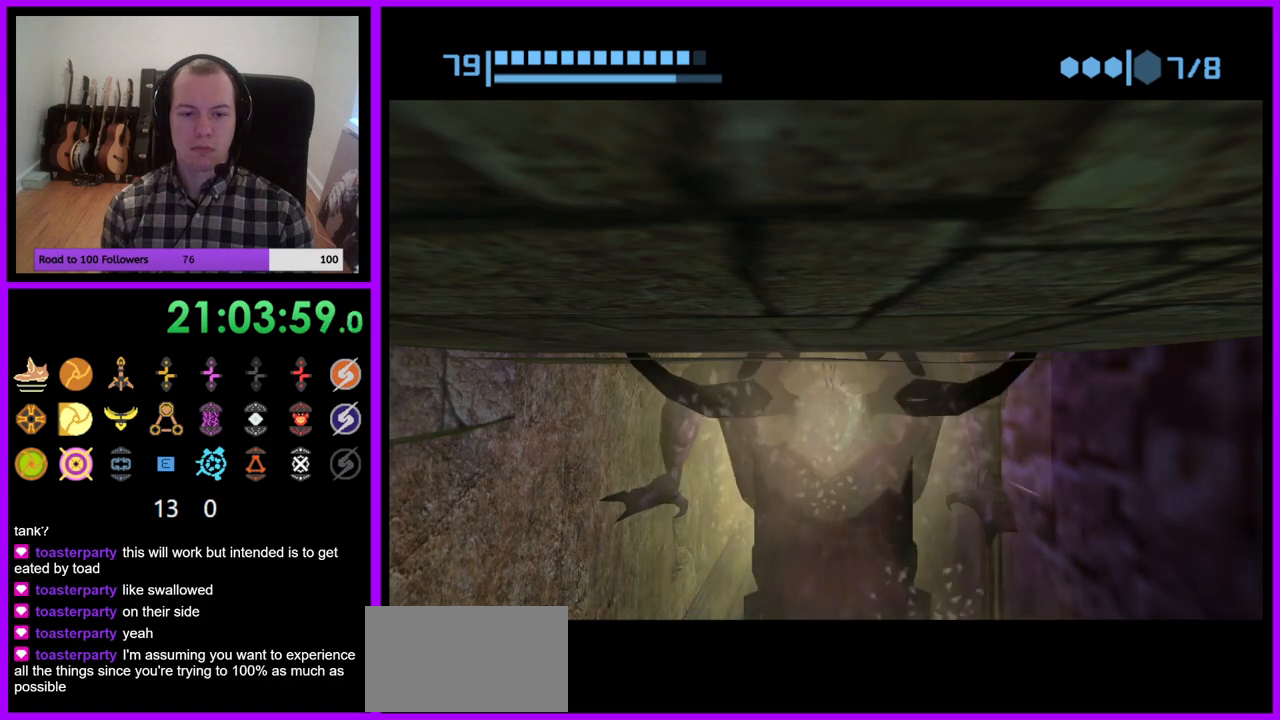
{"dt_ms": 500, "buttons": [], "left_stick": "down", "right_stick": "center", "events": [[33, "B", "up"], [150, "X", "up"]]}
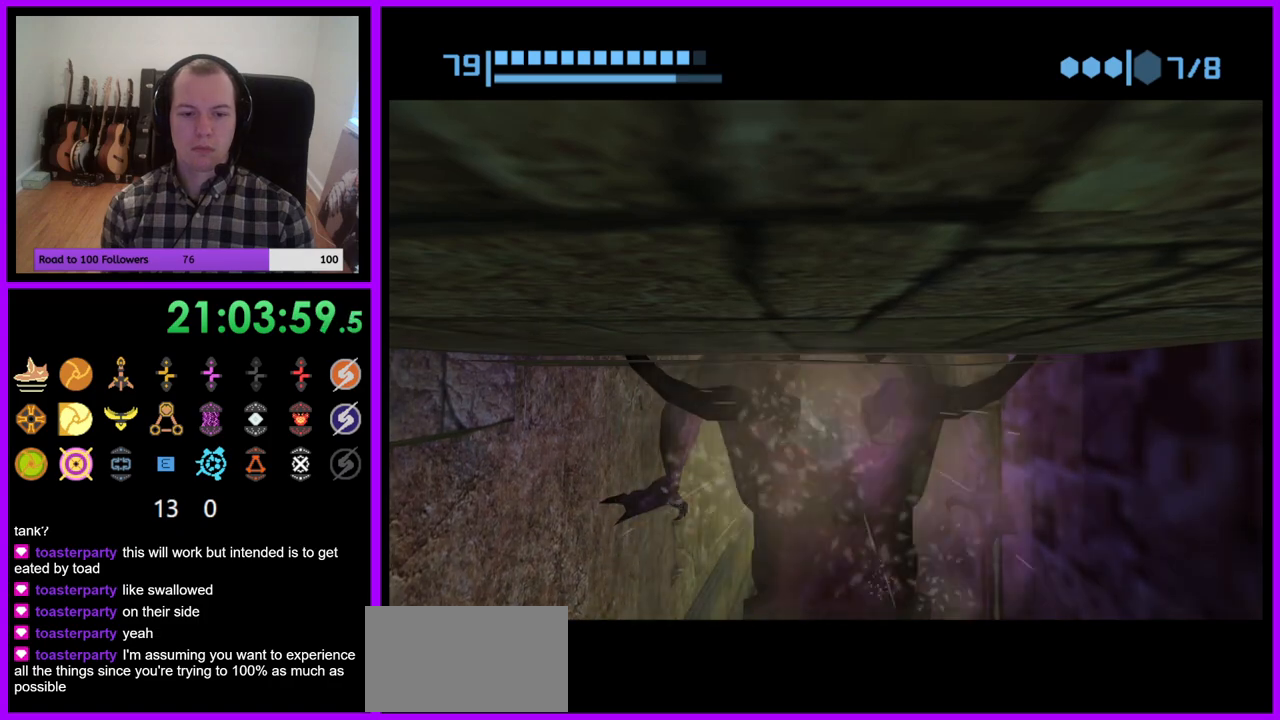
{"dt_ms": 500, "buttons": [], "left_stick": "up", "right_stick": "center", "events": [[117, "A", "down"], [217, "left_stick", "center"], [250, "A", "up"], [333, "left_stick", "up"], [350, "A", "down"], [483, "A", "up"]]}
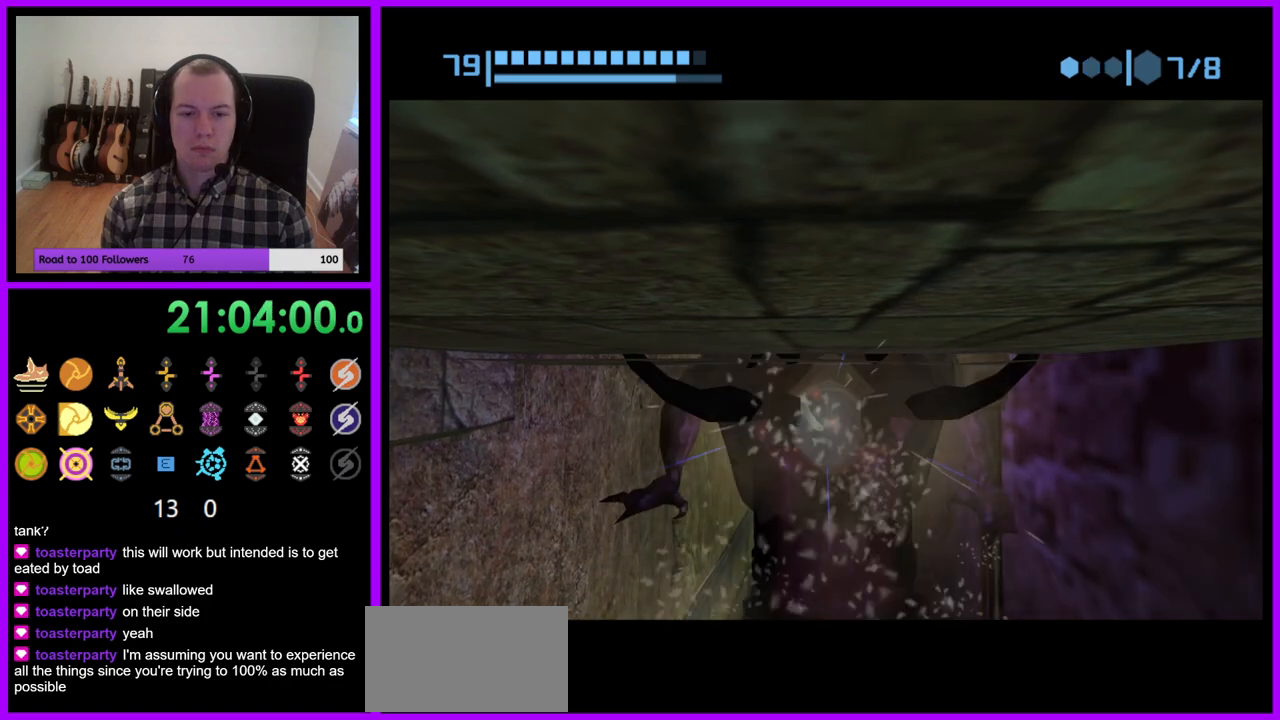
{"dt_ms": 500, "buttons": [], "left_stick": "left", "right_stick": "center", "events": [[33, "left_stick", "right"], [183, "A", "down"], [183, "left_stick", "down"], [233, "left_stick", "down-left"], [333, "A", "up"], [383, "left_stick", "left"]]}
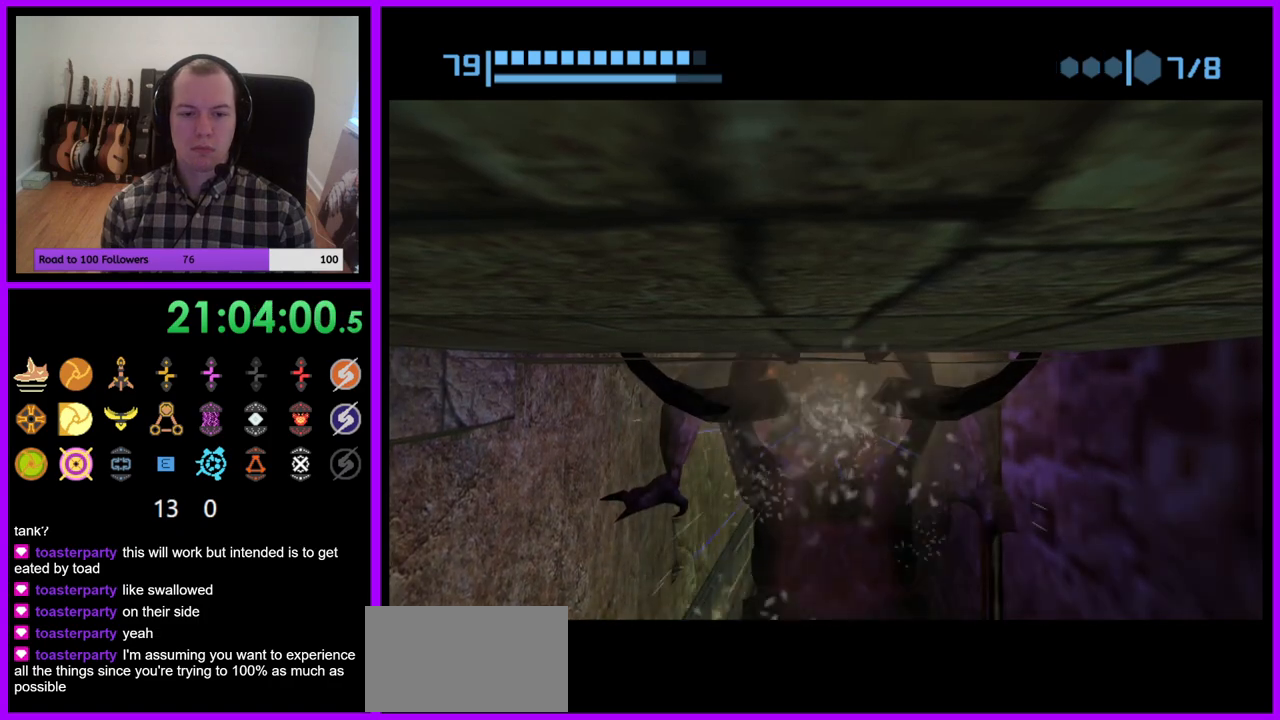
{"dt_ms": 500, "buttons": ["B"], "left_stick": "down-right", "right_stick": "center"}
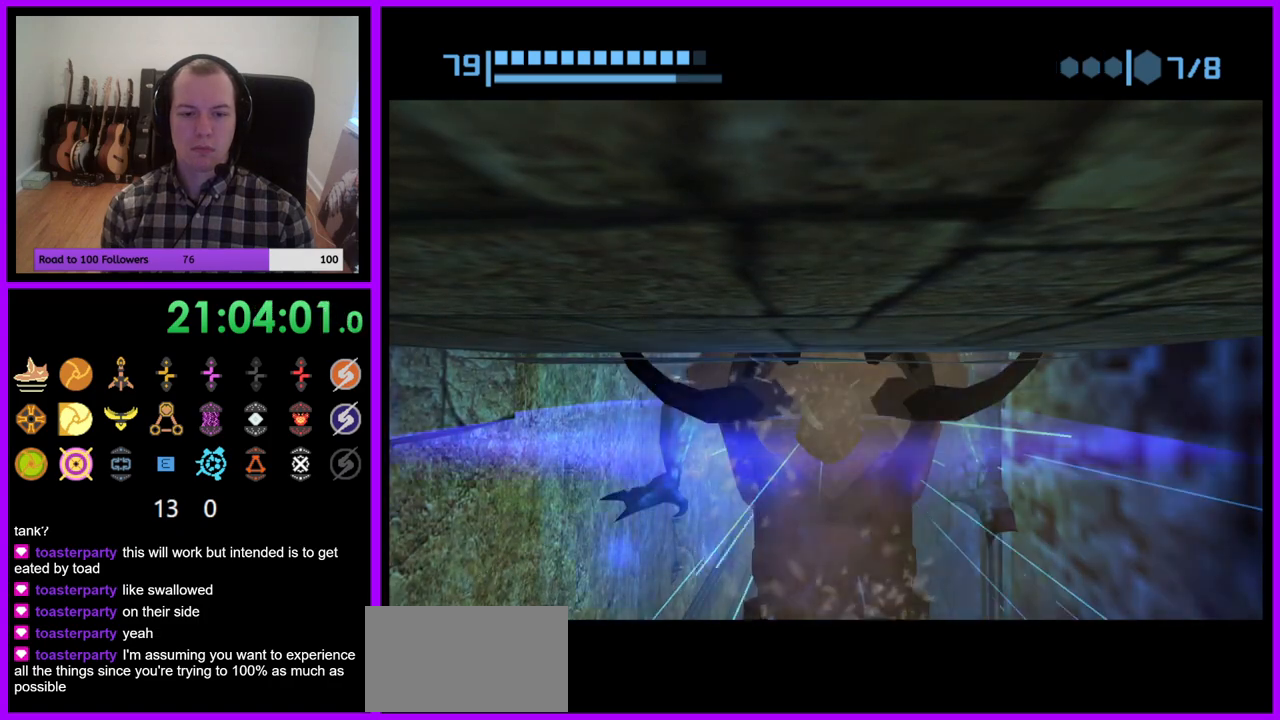
{"dt_ms": 500, "buttons": ["B"], "left_stick": "left", "right_stick": "center", "events": [[167, "left_stick", "down-left"], [300, "B", "up"], [300, "left_stick", "left"], [417, "B", "down"]]}
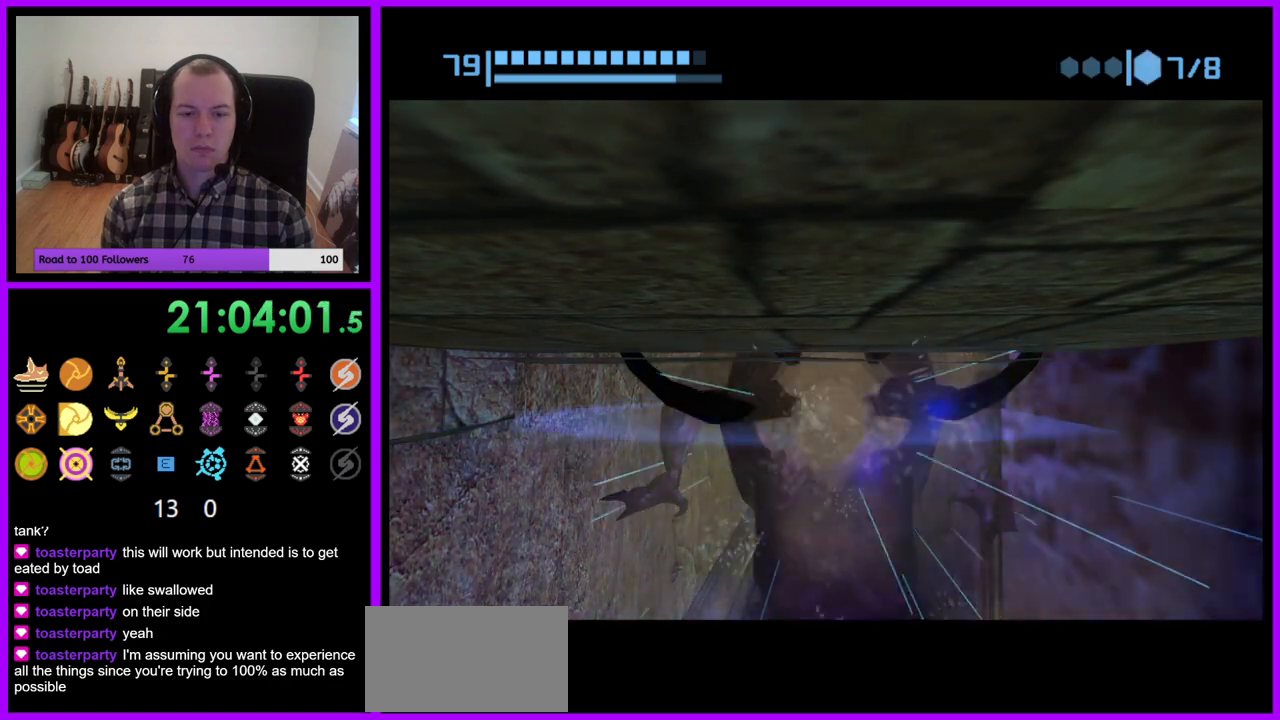
{"dt_ms": 500, "buttons": [], "left_stick": "down-right", "right_stick": "center", "events": [[33, "left_stick", "up"], [300, "left_stick", "right"], [400, "B", "up"], [450, "left_stick", "down-right"]]}
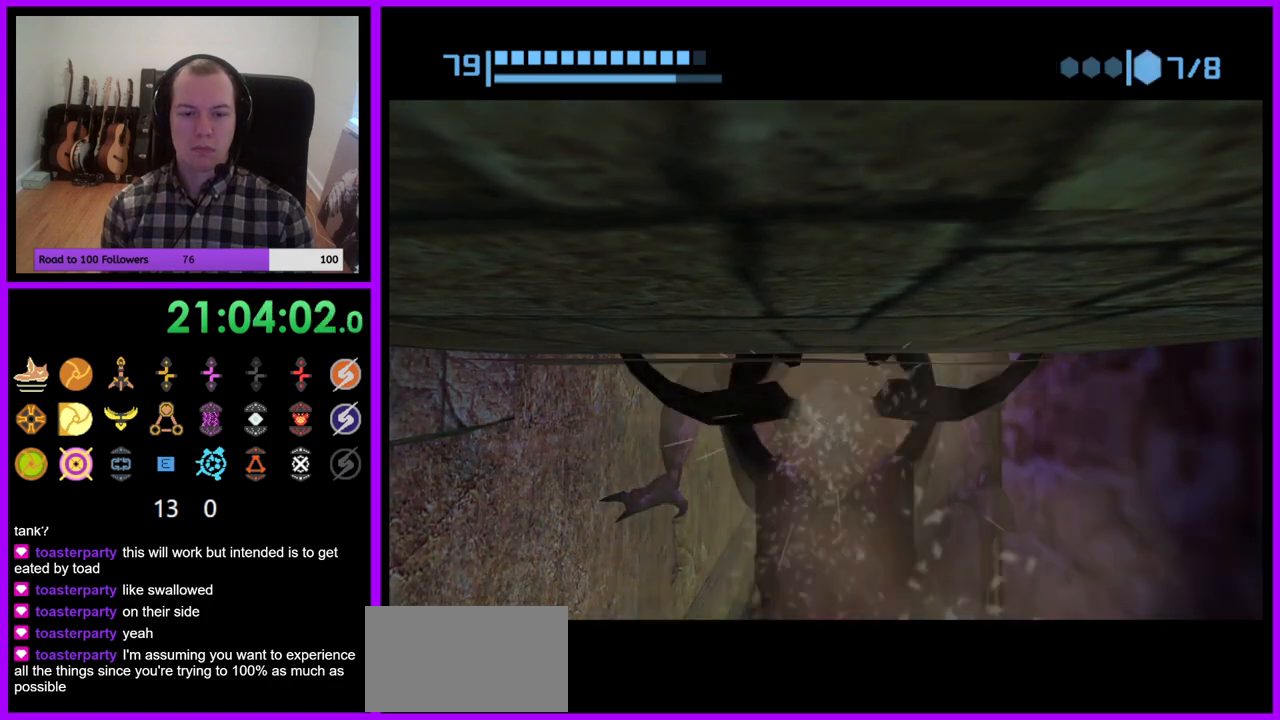
{"dt_ms": 500, "buttons": [], "left_stick": "left", "right_stick": "center", "events": [[200, "left_stick", "down"], [400, "left_stick", "left"]]}
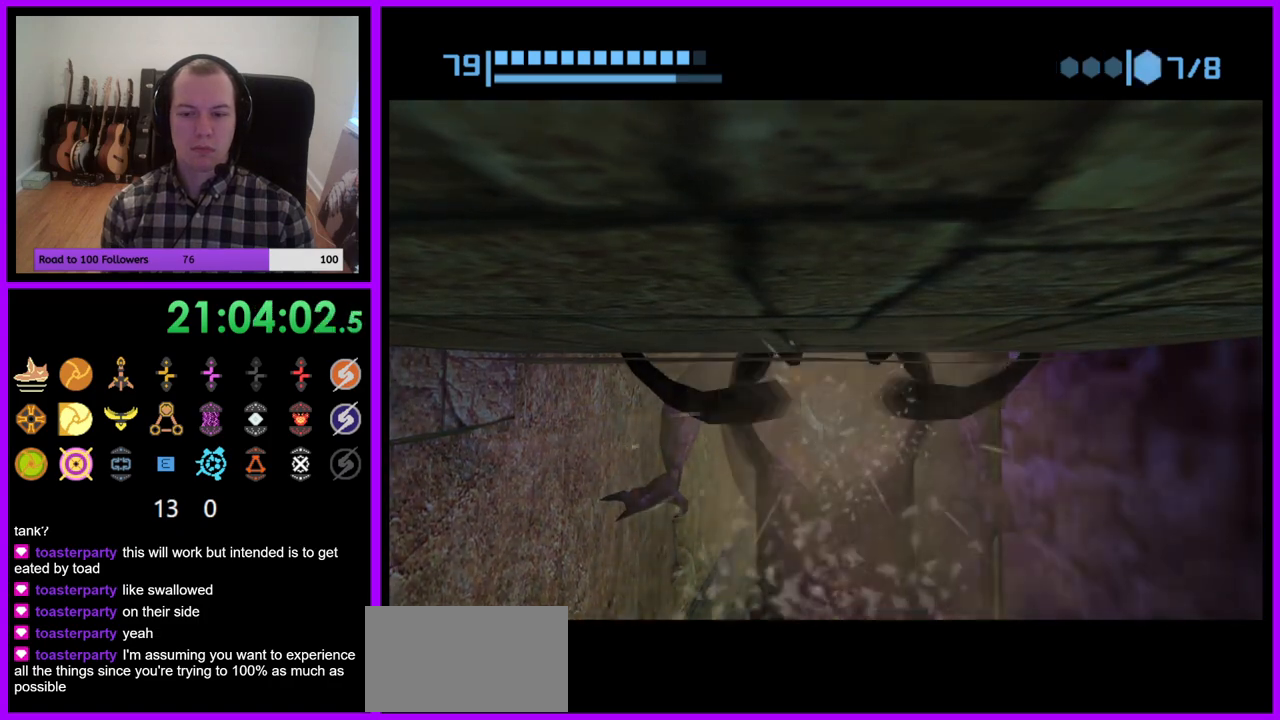
{"dt_ms": 500, "buttons": ["A"], "left_stick": "right", "right_stick": "center", "events": [[83, "A", "down"], [183, "A", "up"], [283, "A", "down"], [283, "left_stick", "up"], [367, "A", "up"], [450, "left_stick", "right"], [467, "A", "down"]]}
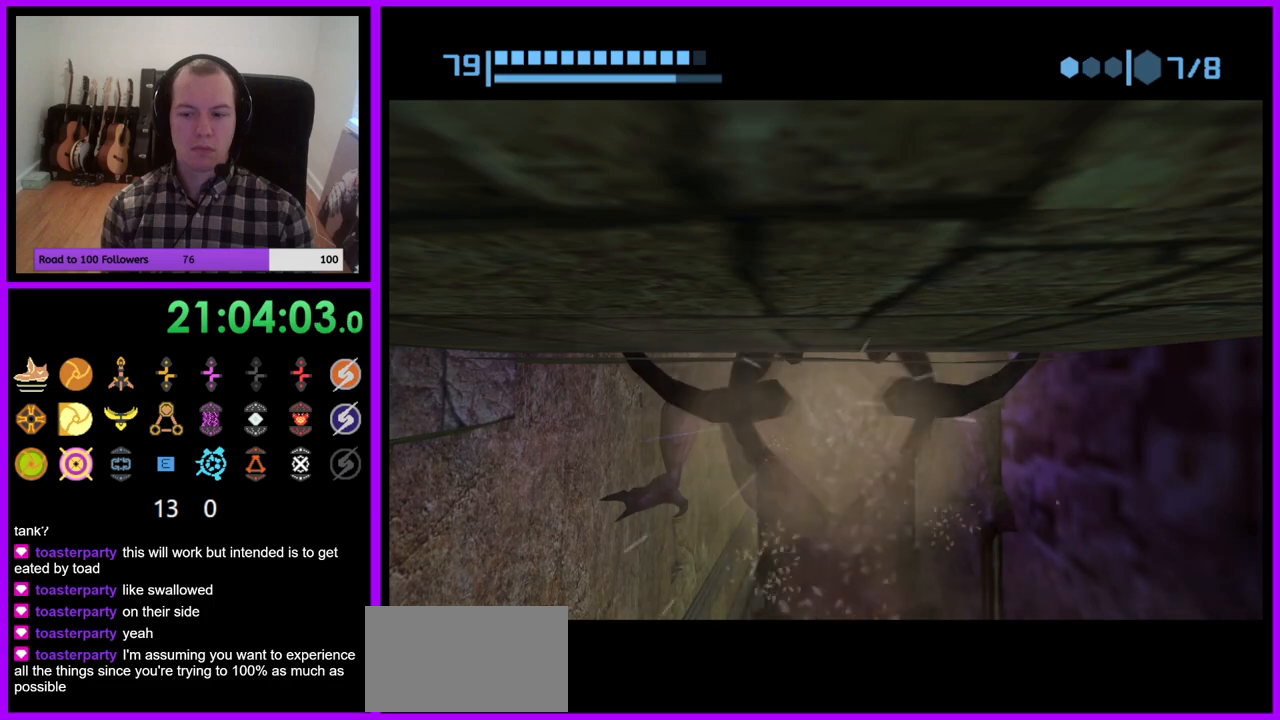
{"dt_ms": 500, "buttons": [], "left_stick": "left", "right_stick": "center", "events": [[33, "A", "up"], [133, "A", "down"], [183, "left_stick", "down-right"], [217, "A", "up"], [383, "left_stick", "center"], [500, "left_stick", "left"]]}
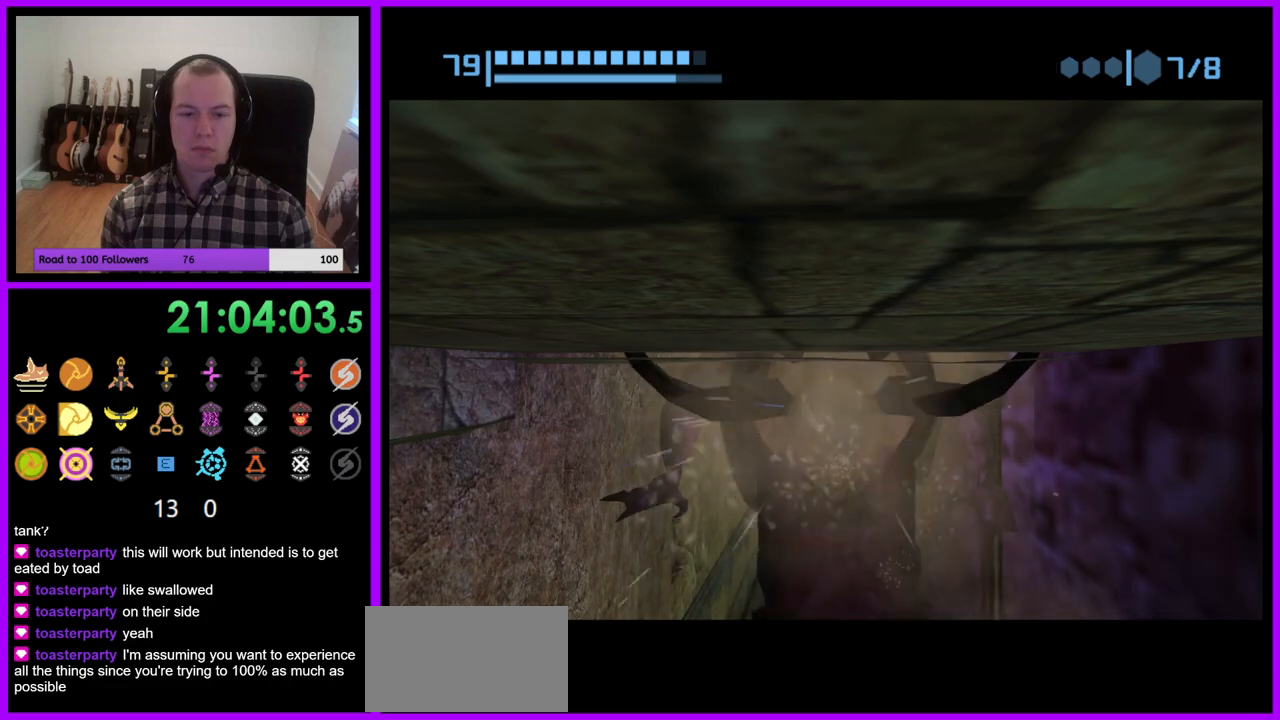
{"dt_ms": 500, "buttons": [], "left_stick": "right", "right_stick": "center", "events": [[267, "left_stick", "down"], [350, "left_stick", "down-right"], [467, "left_stick", "right"]]}
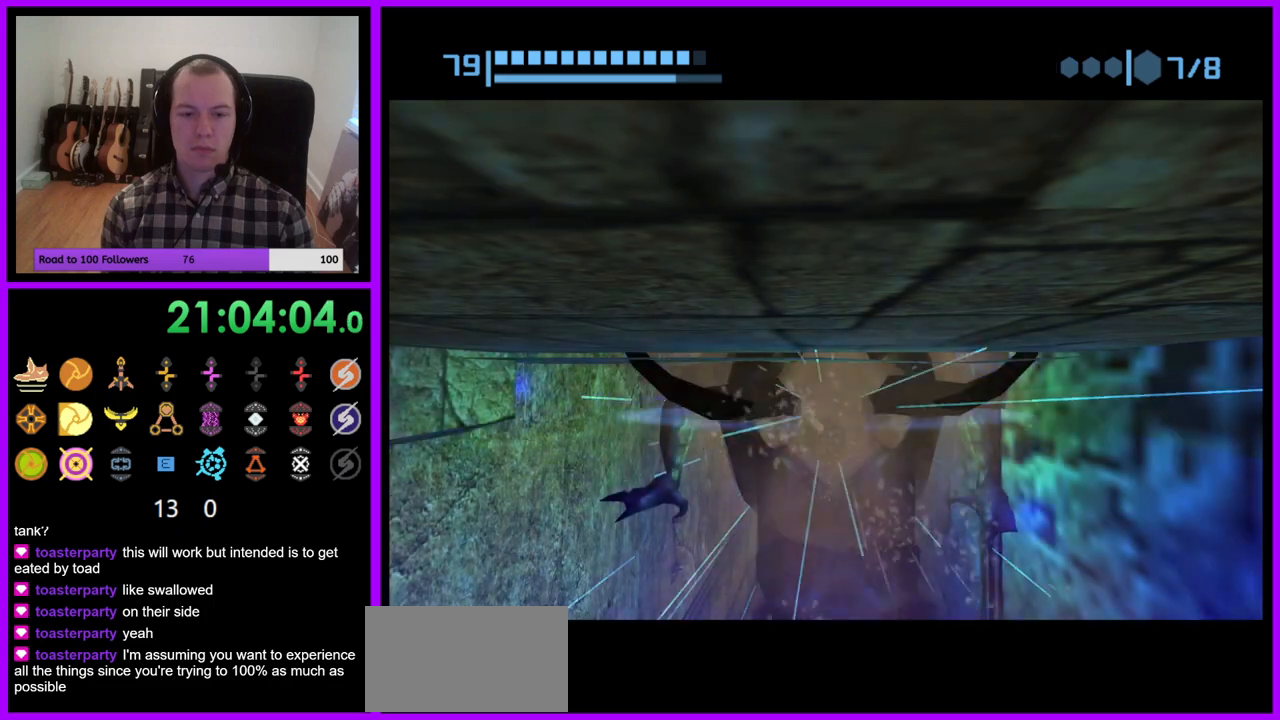
{"dt_ms": 500, "buttons": [], "left_stick": "left", "right_stick": "center", "events": [[150, "L1", "down"], [367, "left_stick", "up"], [483, "L1", "up"], [483, "left_stick", "left"]]}